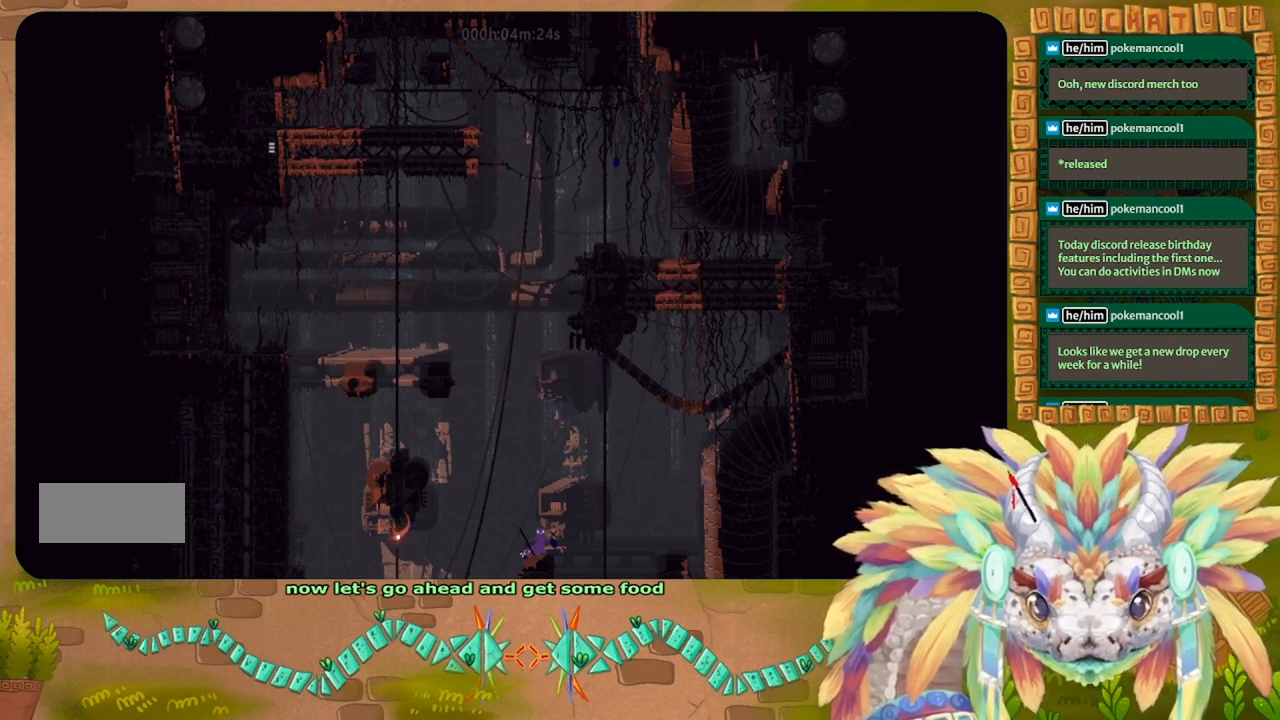
Gameplay with keyboard; each line is a JSON object with the keys held at the frame after it. "events" lists presses ("down") and releases ("up") of "down", "g", "j", "left", "r", "right", "t" and "up" between this image and that frame as [ms after this image, input, new state], when the widget could be followed in between. No other keys are recorded. Mouse input is not recorded.
{"keys": ["g"], "events": []}
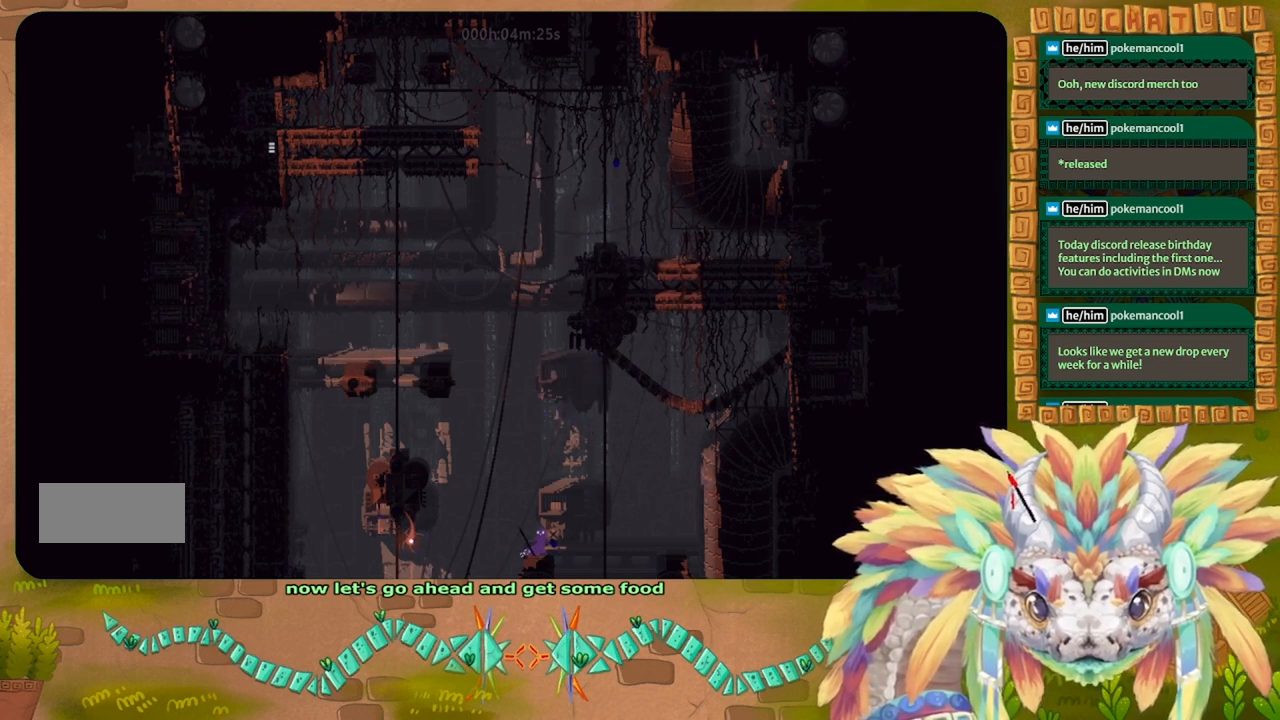
{"keys": ["g"], "events": []}
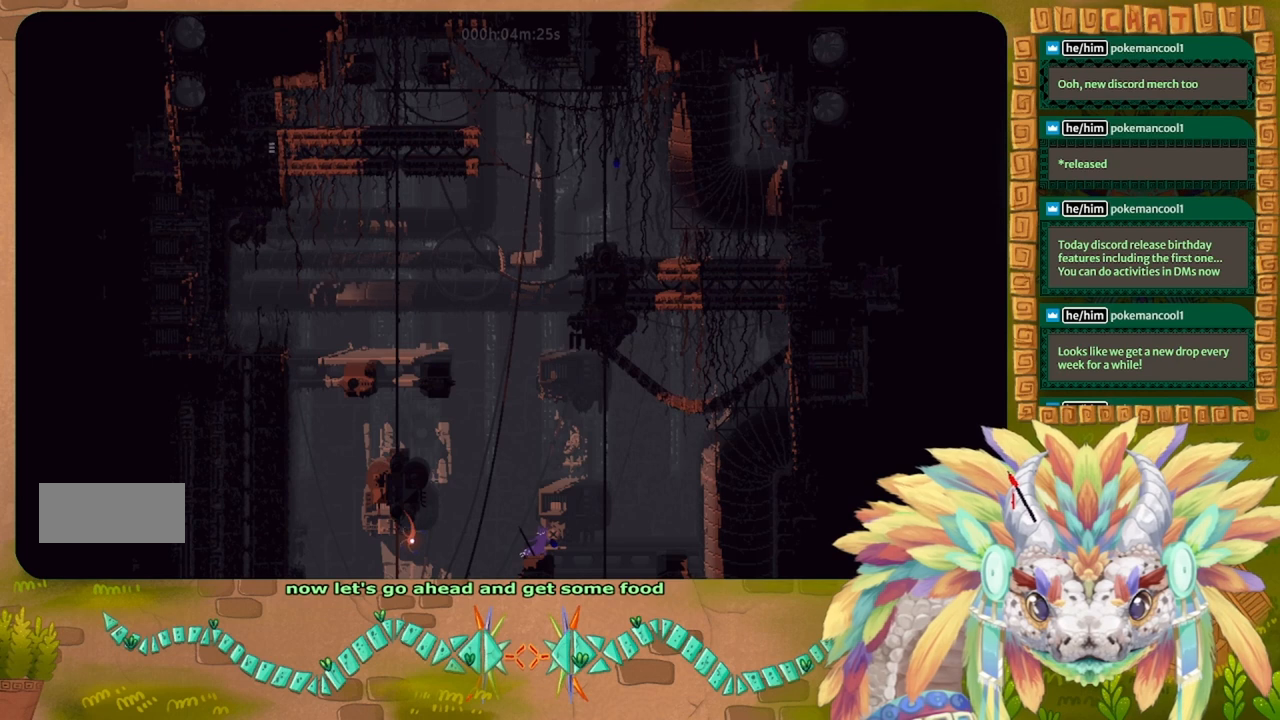
{"keys": ["g"], "events": []}
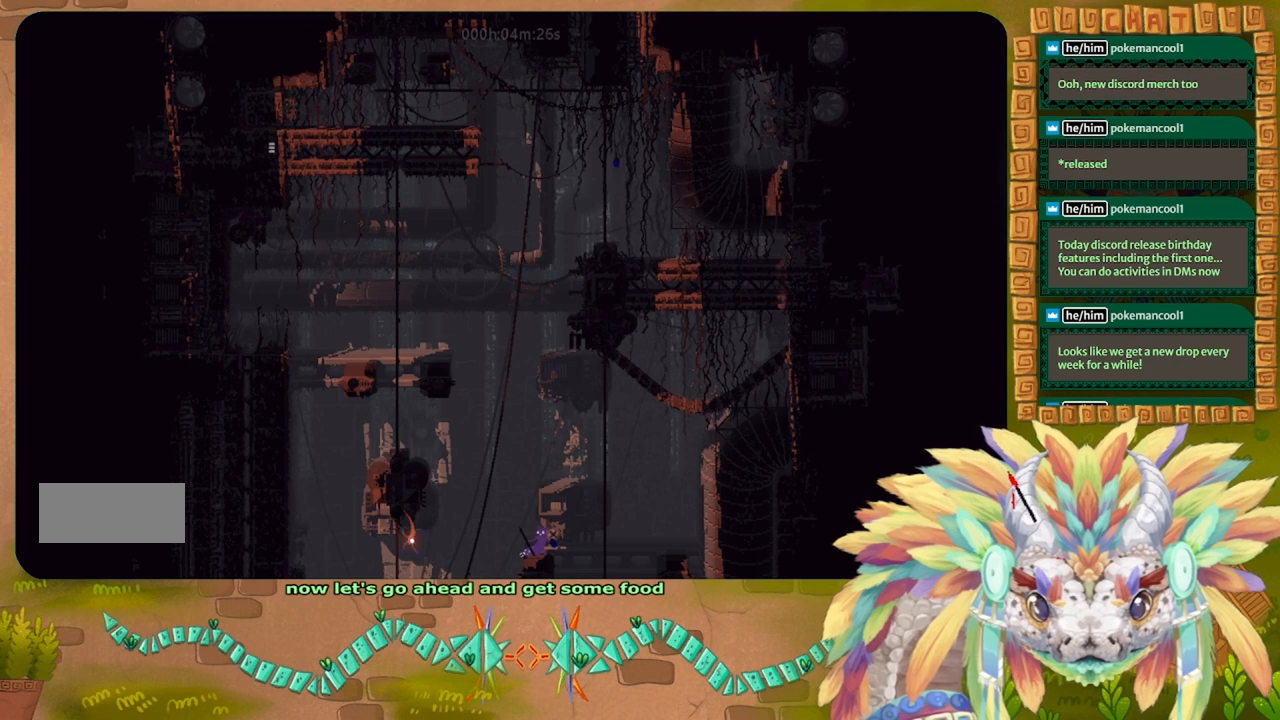
{"keys": ["g"], "events": []}
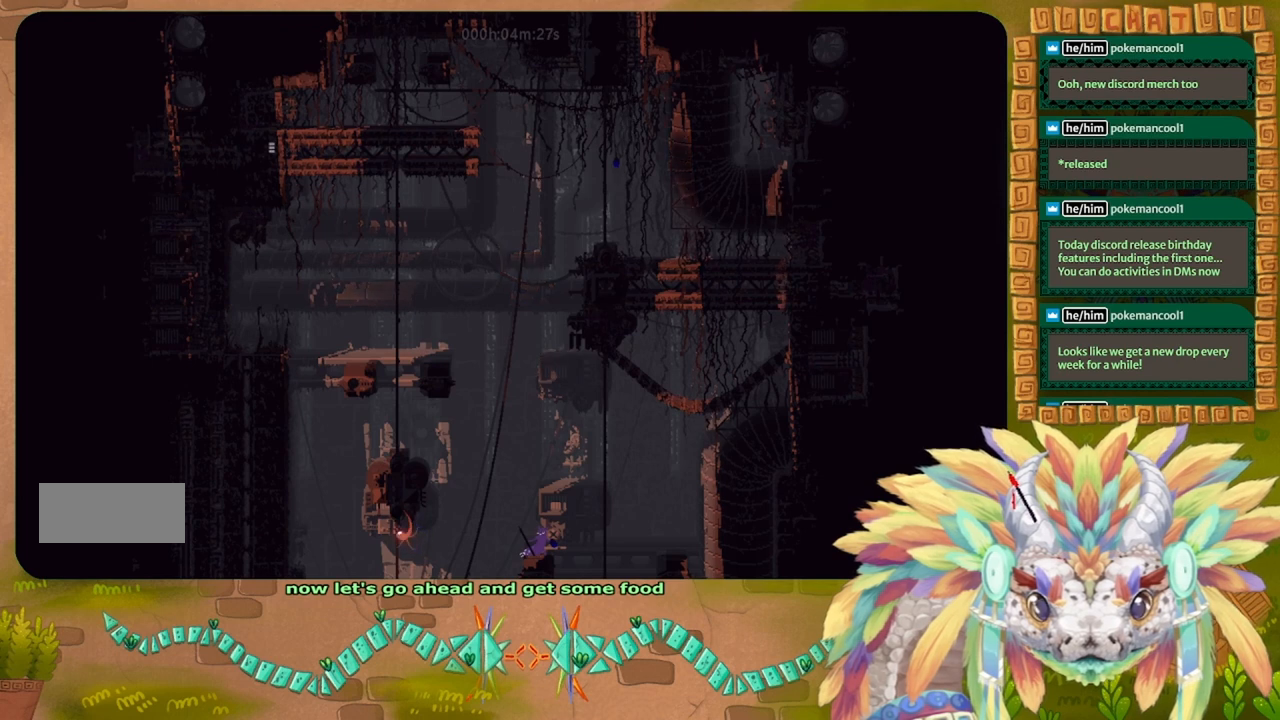
{"keys": [], "events": [[467, "g", "up"]]}
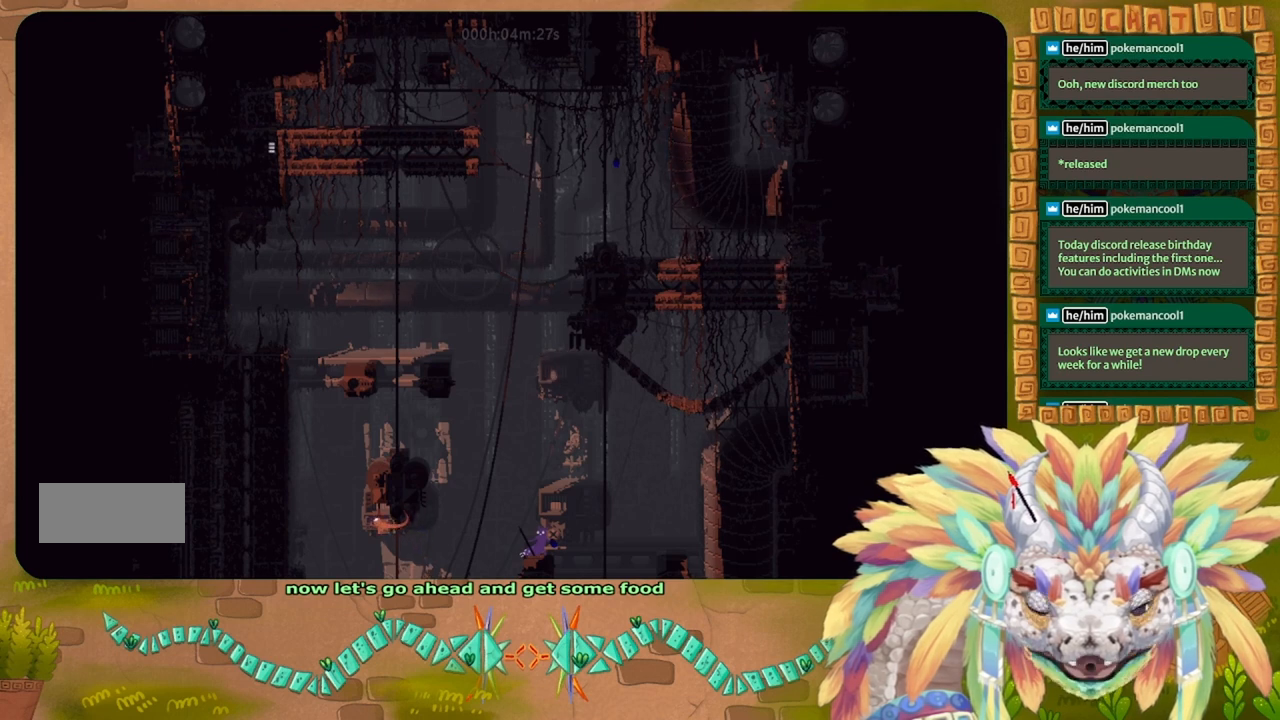
{"keys": [], "events": [[167, "g", "down"], [267, "g", "up"], [300, "g", "down"], [500, "g", "up"]]}
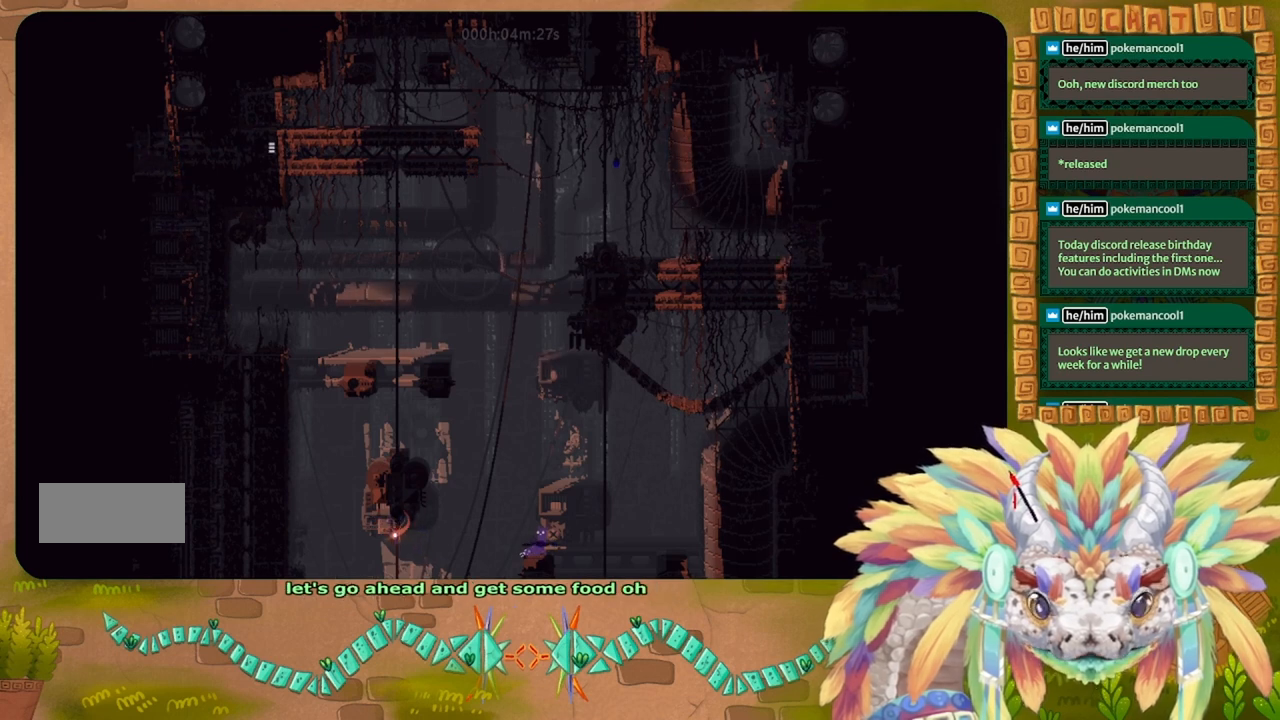
{"keys": [], "events": [[133, "left", "down"], [200, "left", "up"], [233, "t", "down"], [333, "t", "up"]]}
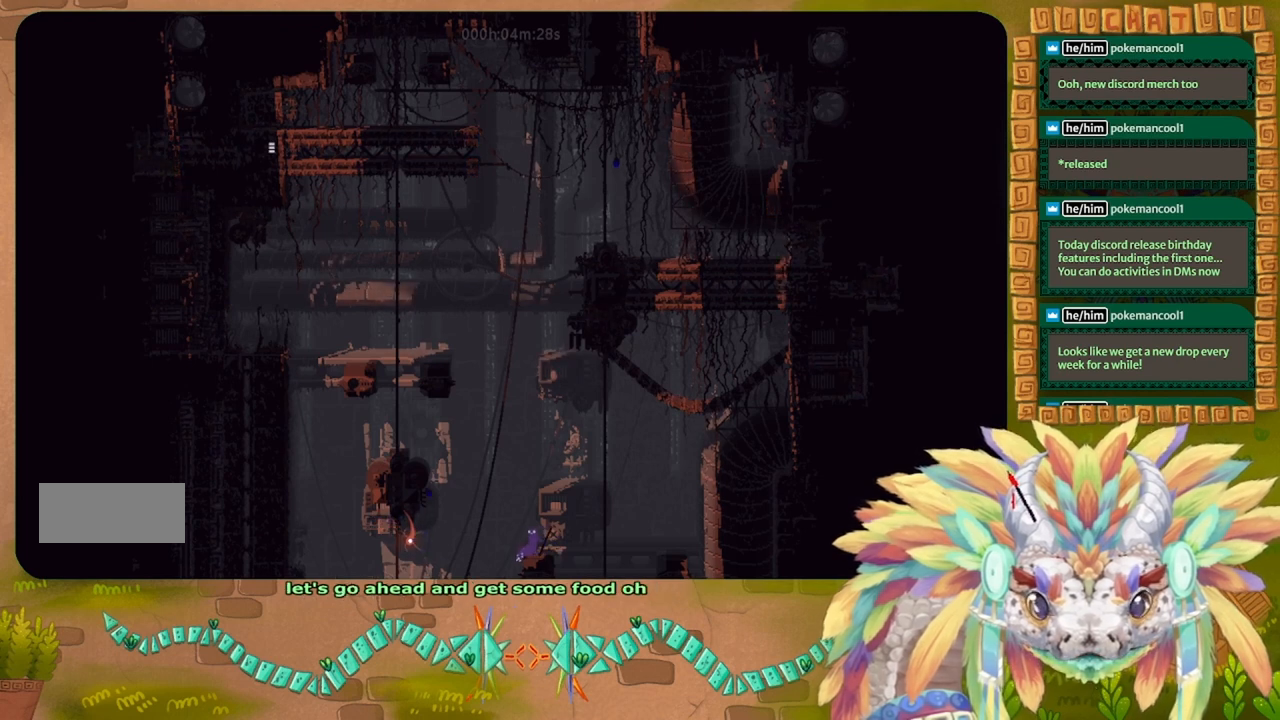
{"keys": ["g"], "events": [[33, "right", "down"], [67, "right", "up"], [500, "g", "down"]]}
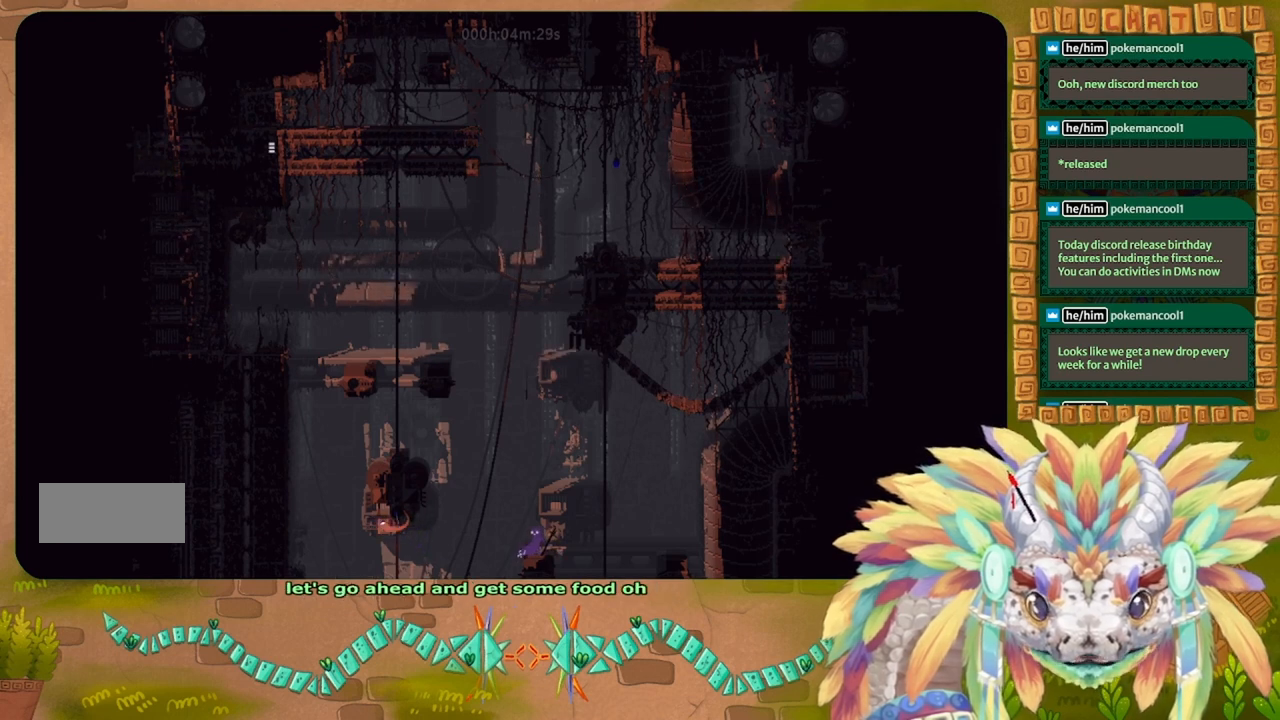
{"keys": ["g"], "events": [[67, "g", "up"], [133, "g", "down"]]}
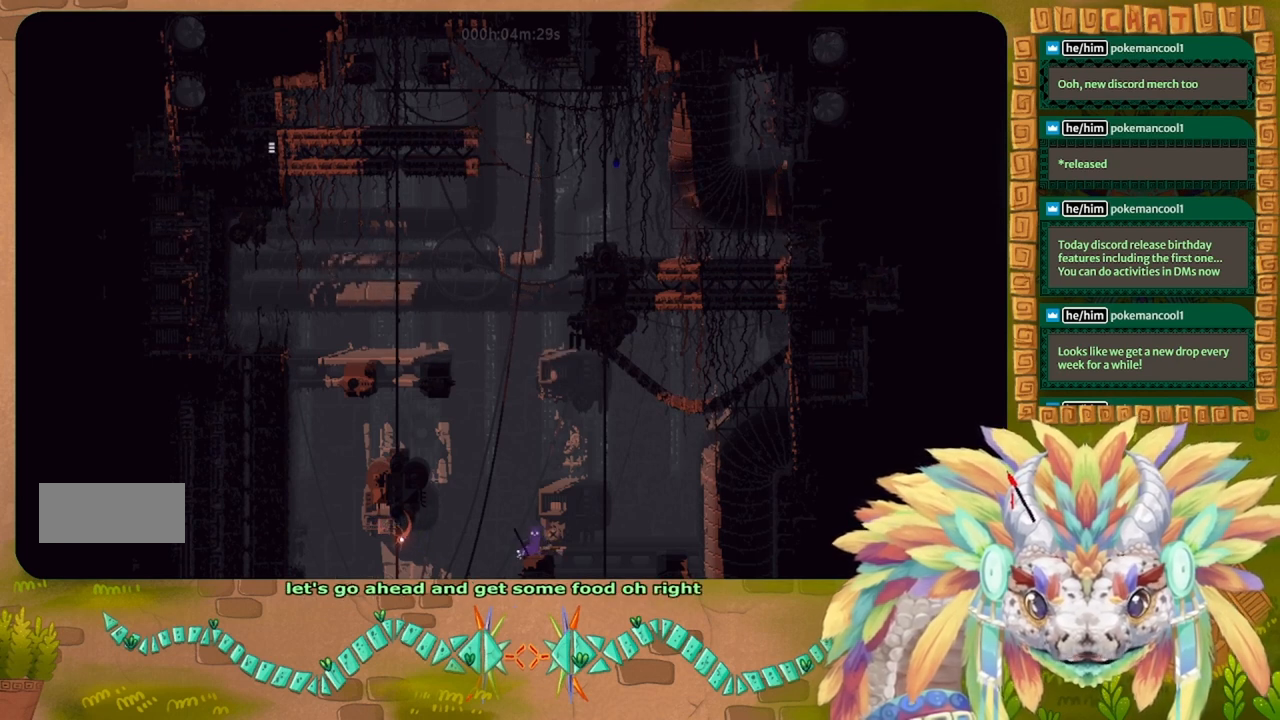
{"keys": ["g"], "events": []}
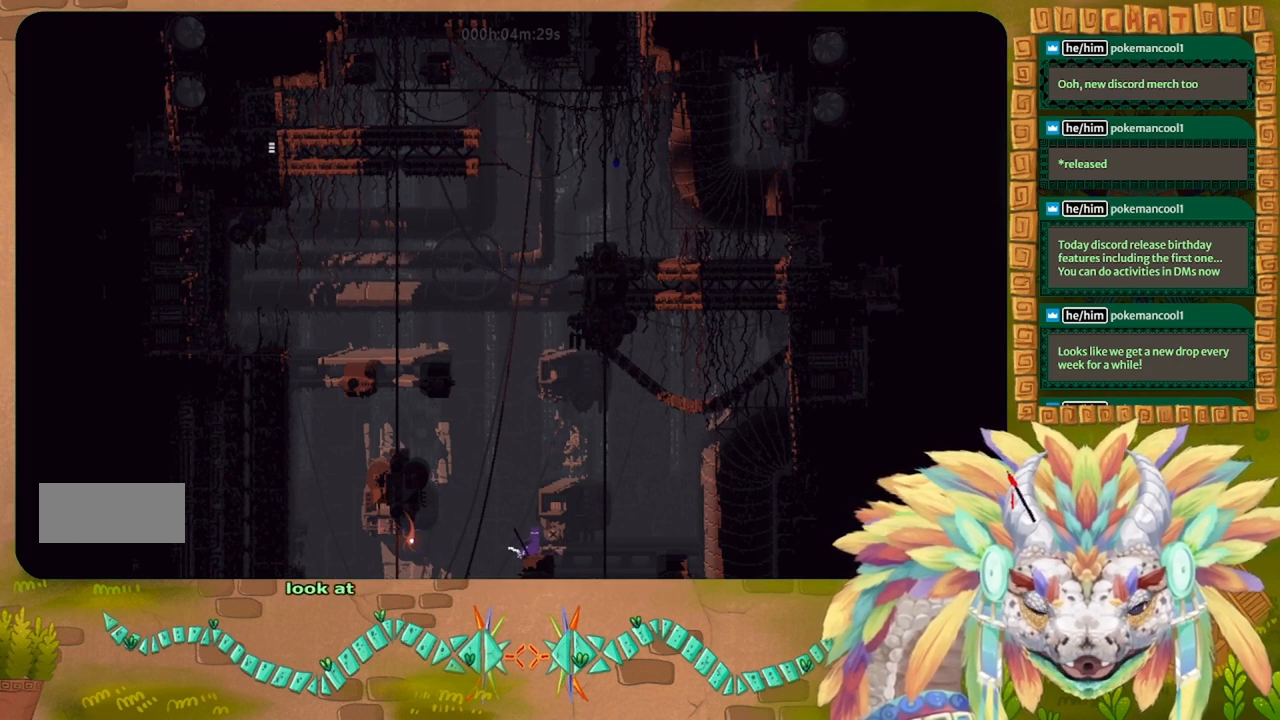
{"keys": ["g"], "events": []}
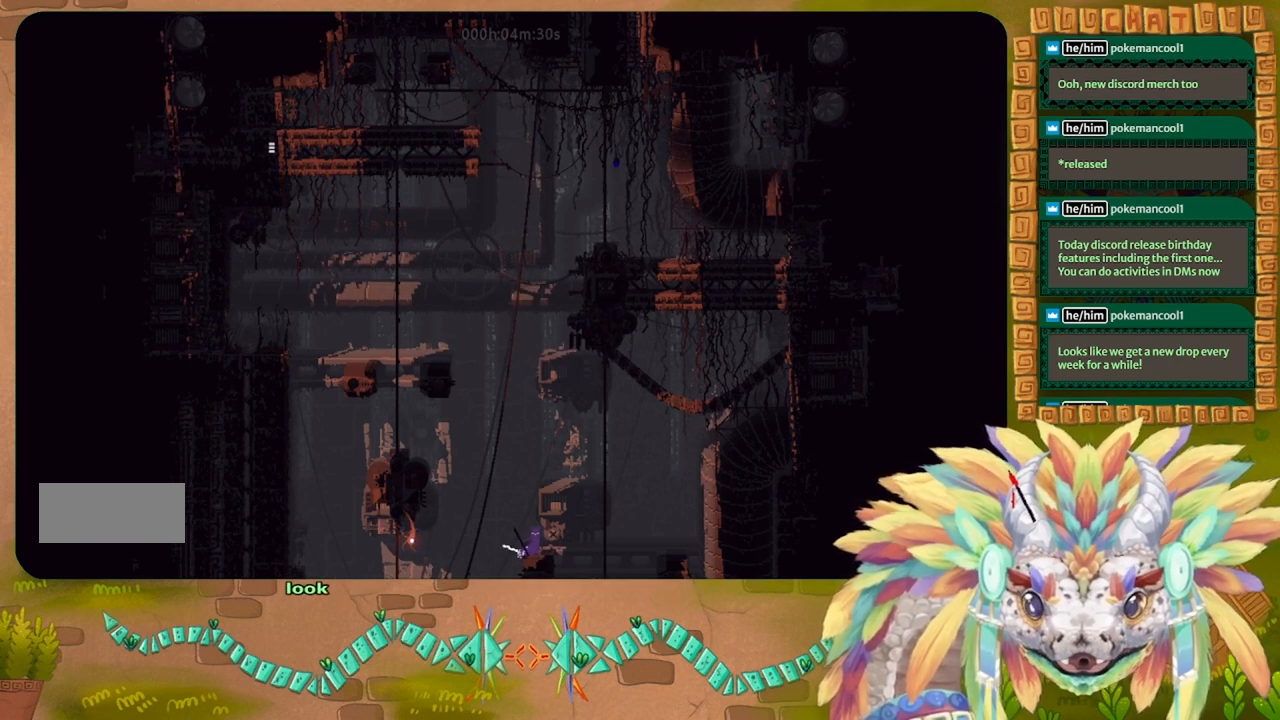
{"keys": ["g"], "events": []}
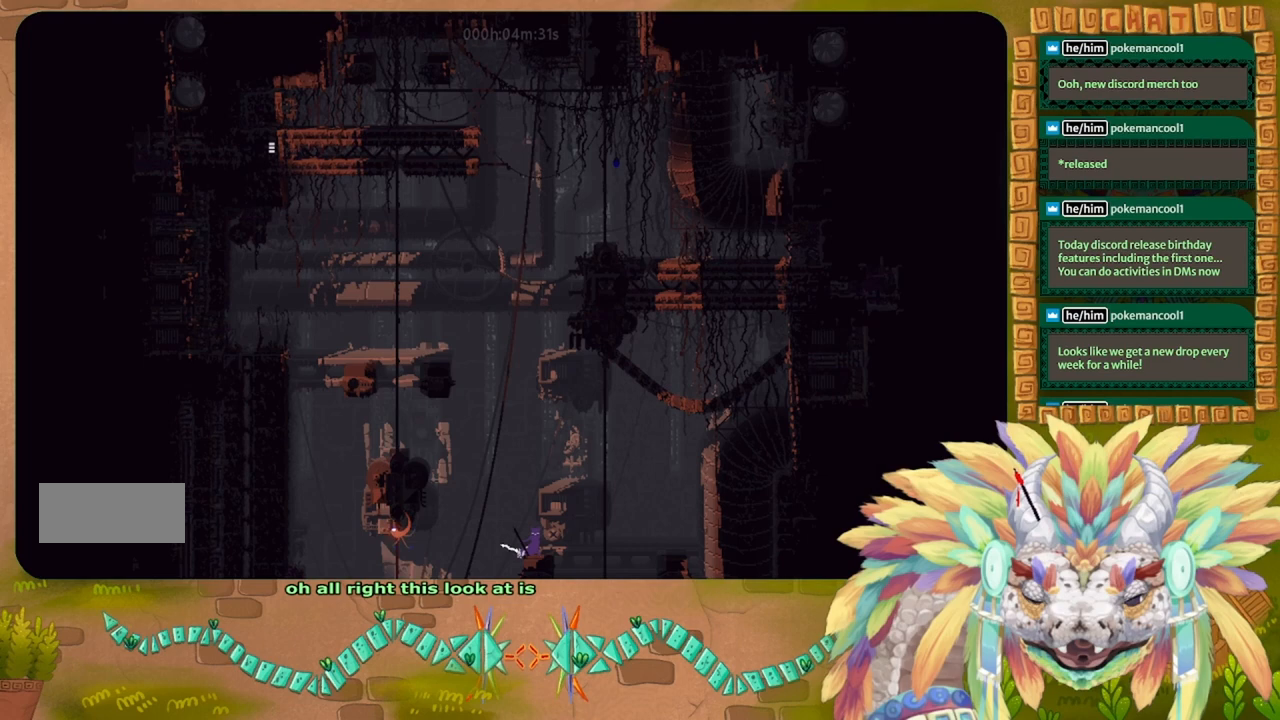
{"keys": ["g"], "events": []}
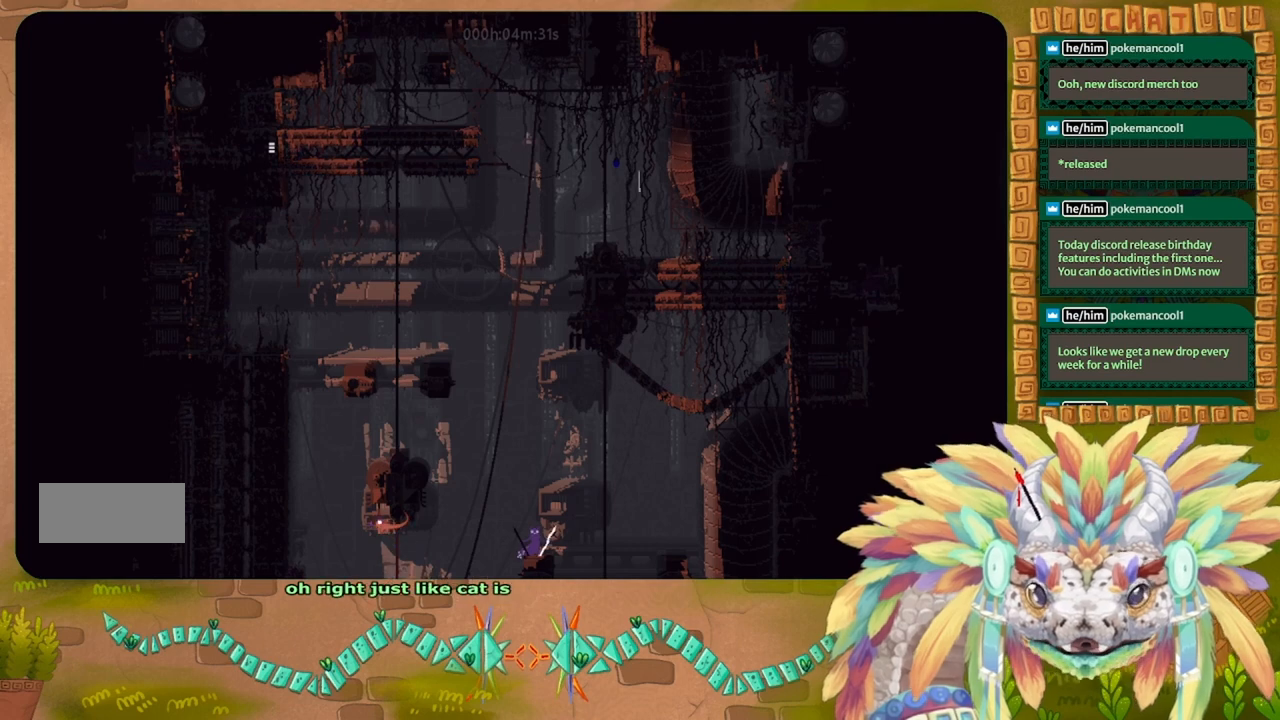
{"keys": [], "events": [[267, "g", "up"], [267, "right", "down"], [333, "right", "up"]]}
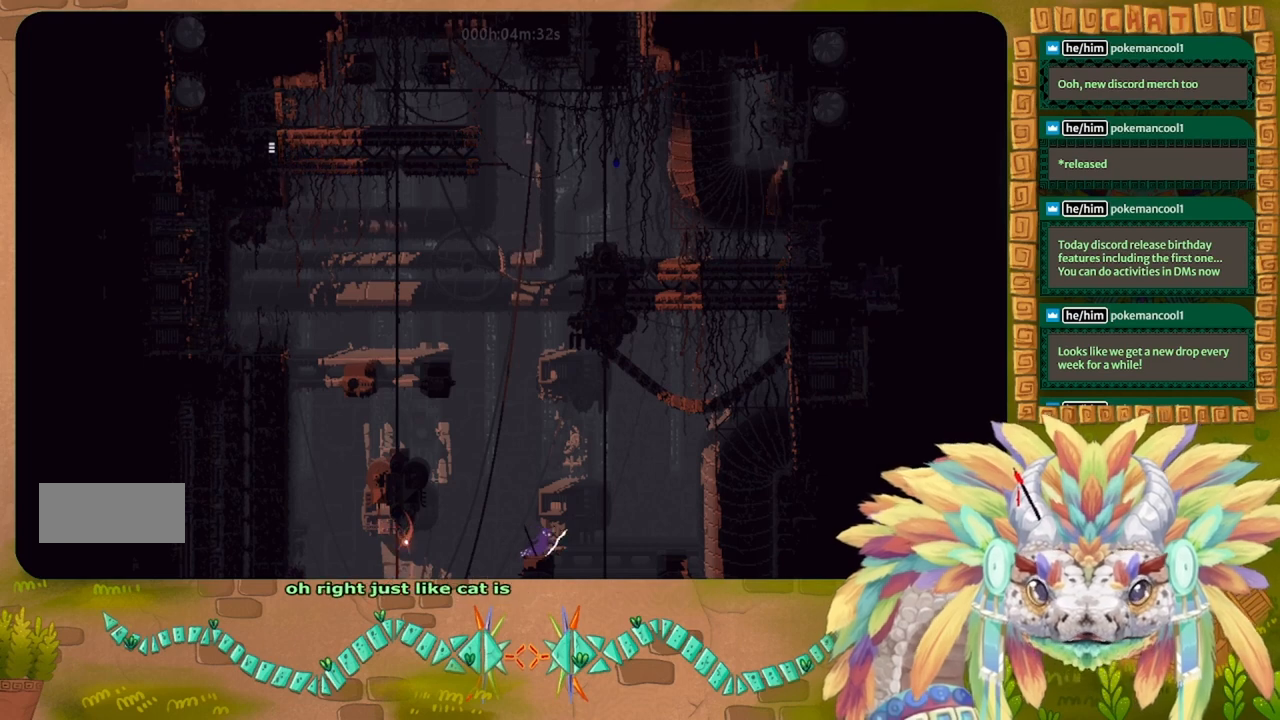
{"keys": ["j", "left"], "events": [[133, "left", "down"], [333, "j", "down"]]}
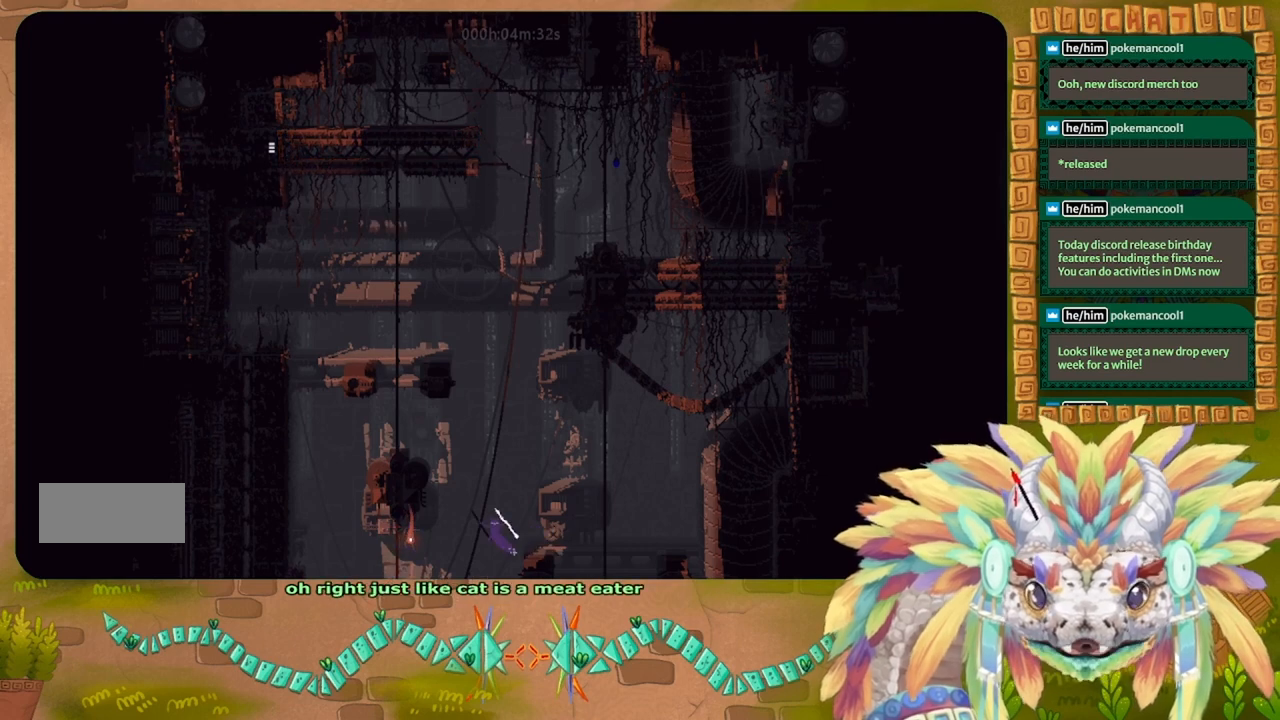
{"keys": ["j", "left", "up"], "events": [[400, "up", "down"]]}
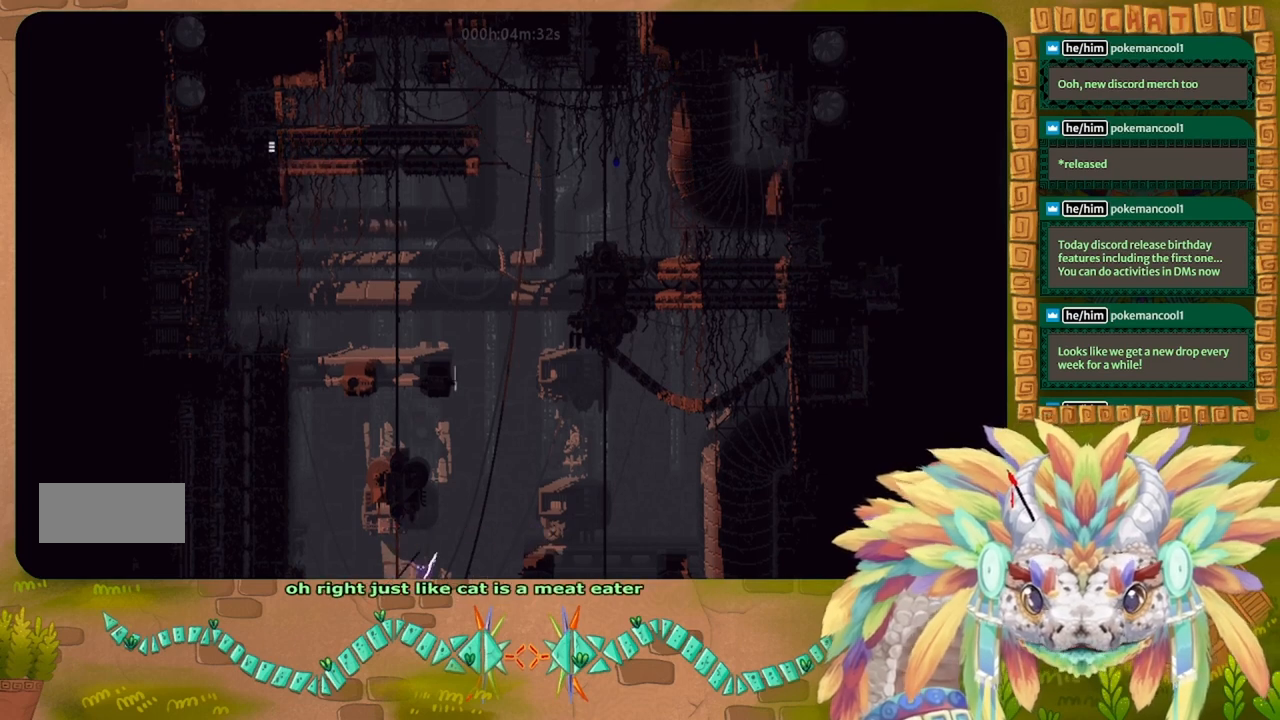
{"keys": ["up"], "events": [[67, "j", "up"], [200, "left", "up"]]}
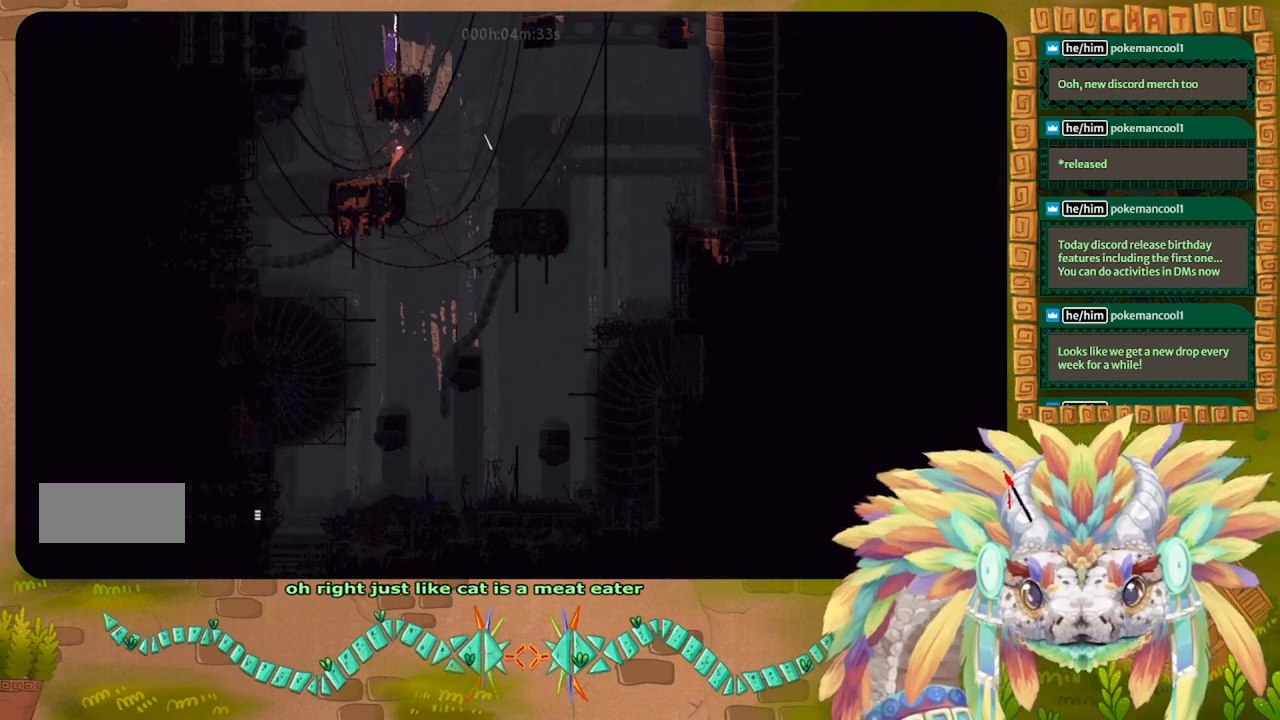
{"keys": ["left"], "events": [[200, "left", "down"], [233, "j", "down"], [233, "up", "up"], [400, "j", "up"]]}
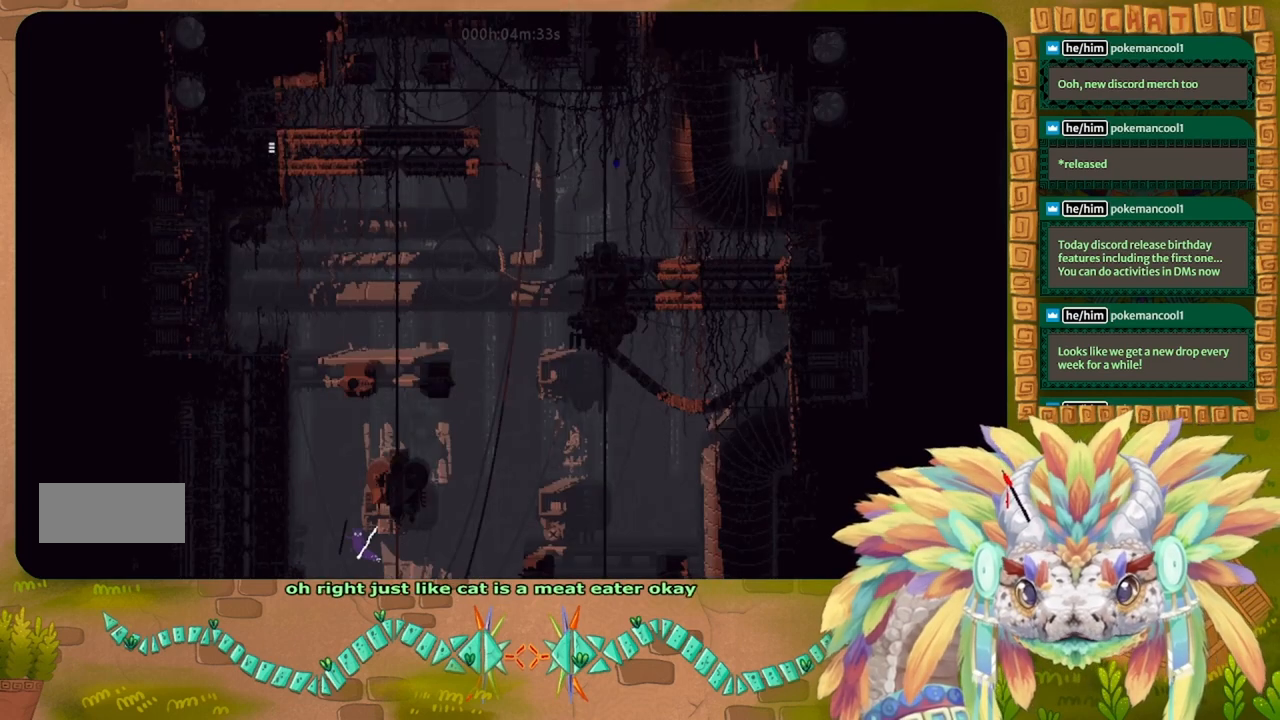
{"keys": ["left"], "events": []}
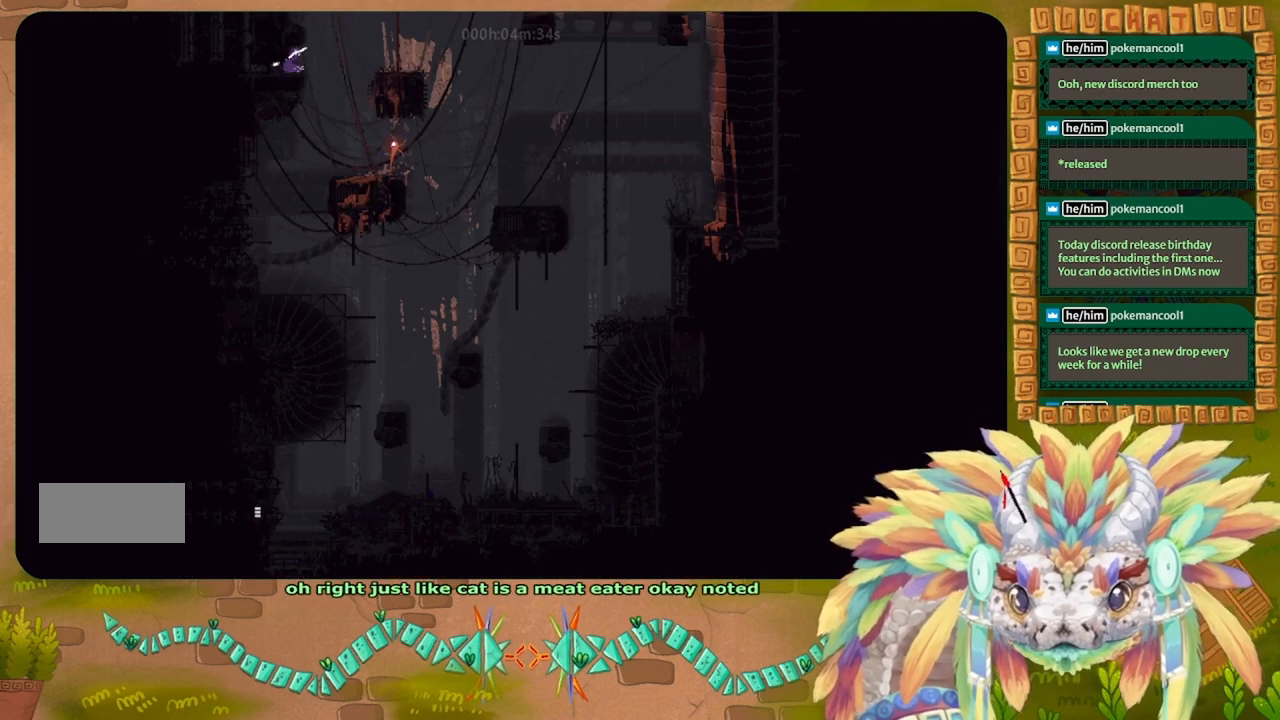
{"keys": ["left"], "events": []}
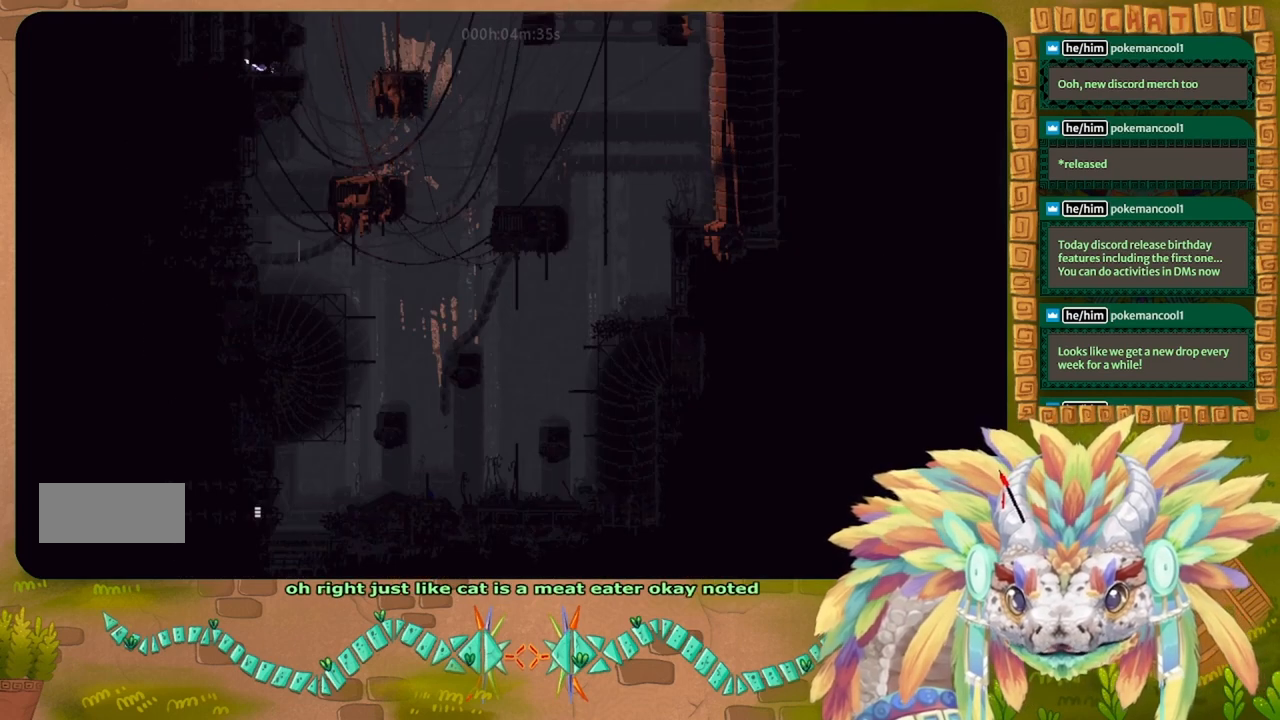
{"keys": ["up"], "events": [[267, "up", "down"], [400, "left", "up"]]}
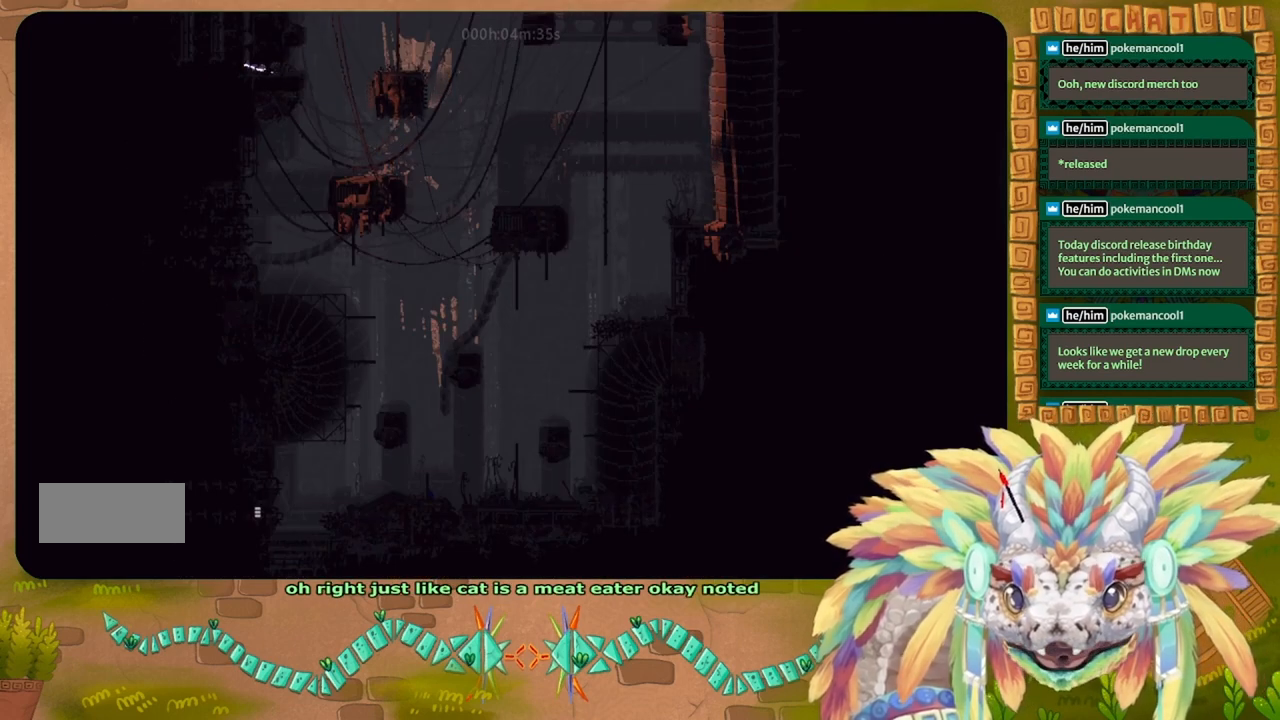
{"keys": ["up"], "events": [[167, "j", "down"], [300, "j", "up"]]}
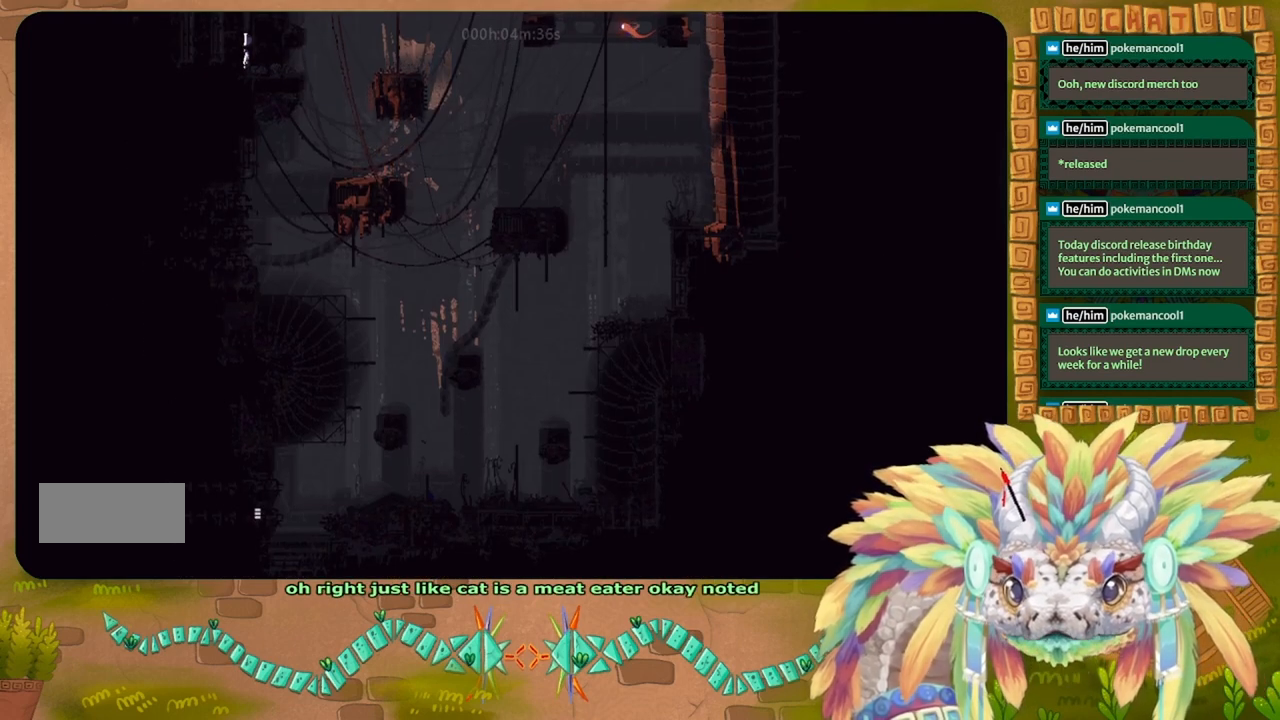
{"keys": ["up"], "events": []}
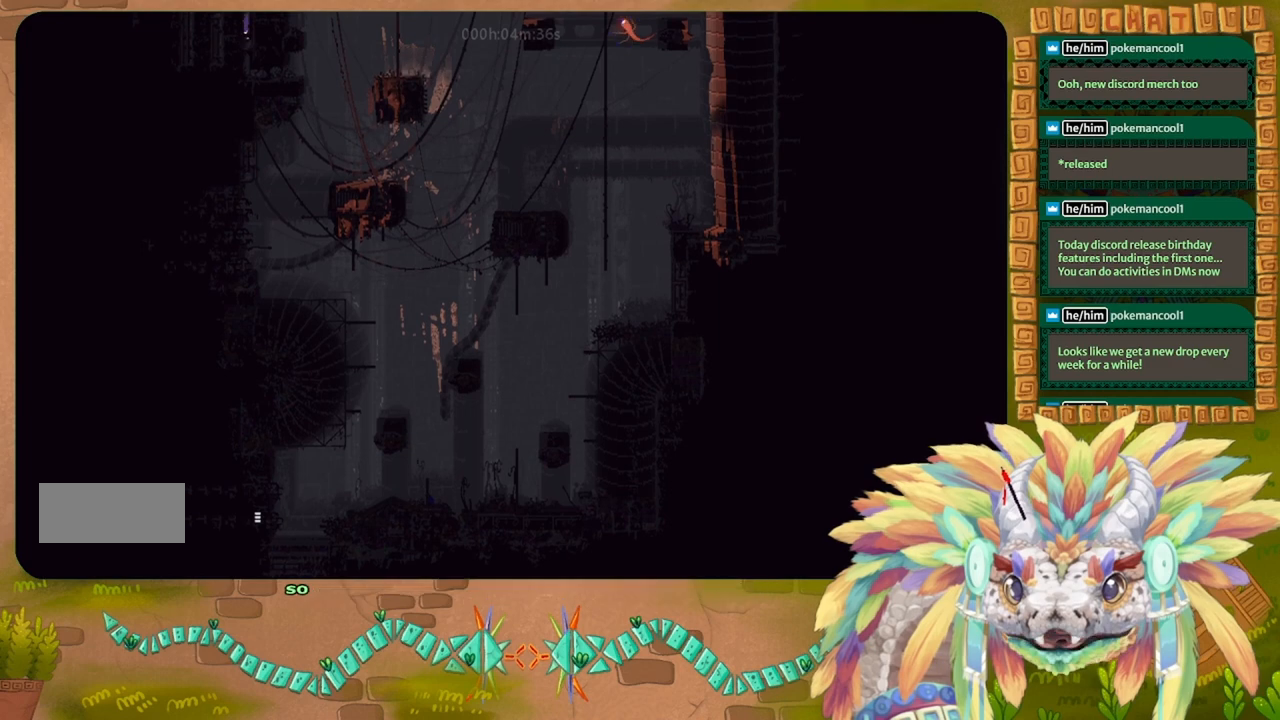
{"keys": ["up"], "events": []}
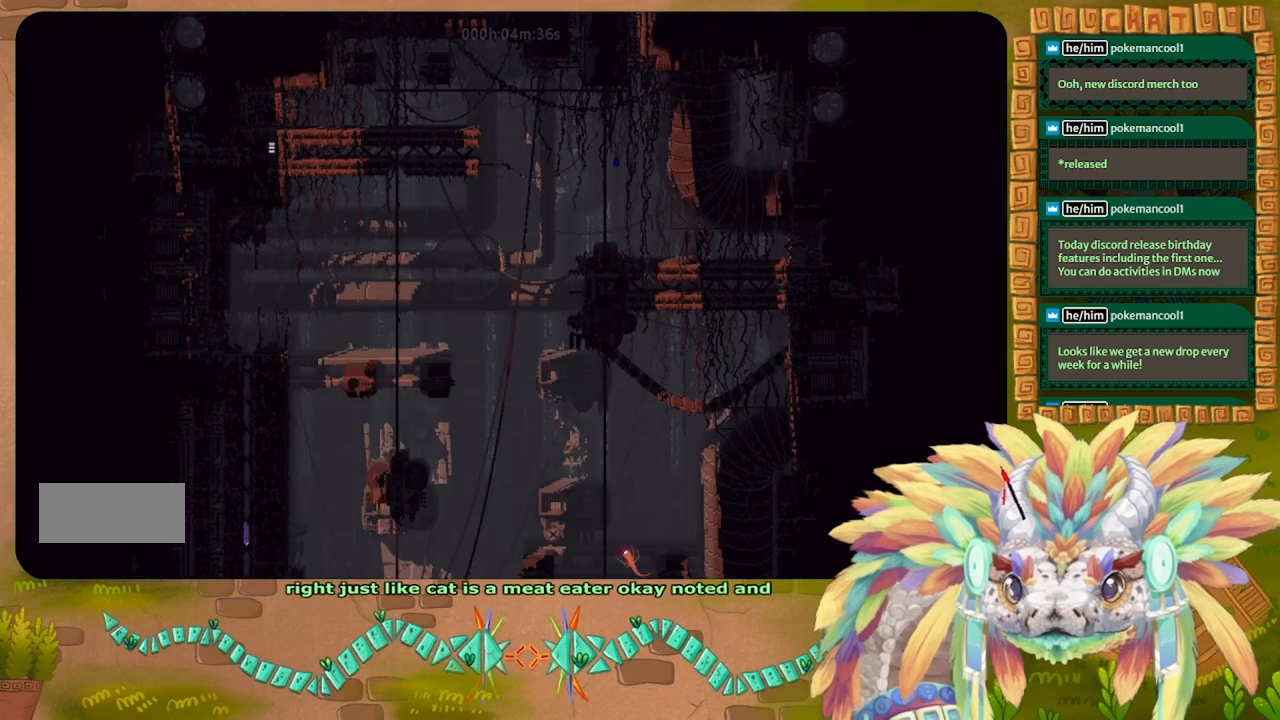
{"keys": ["up"], "events": []}
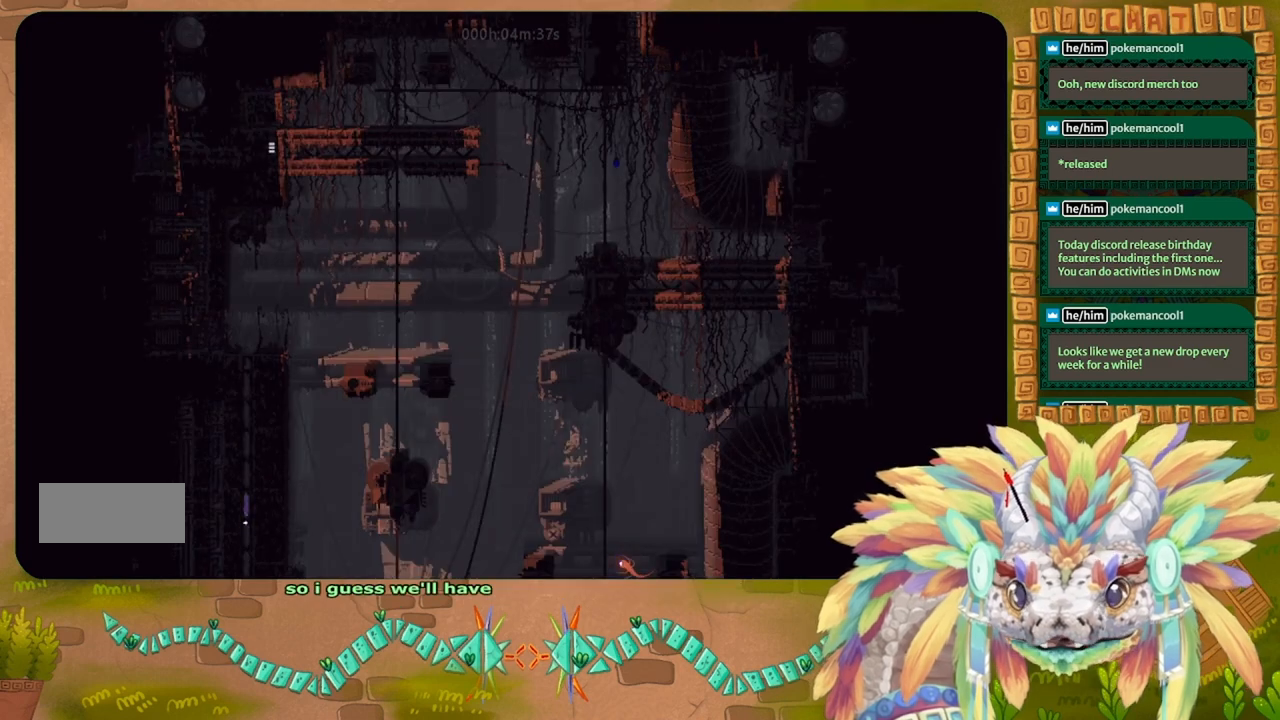
{"keys": ["up"], "events": []}
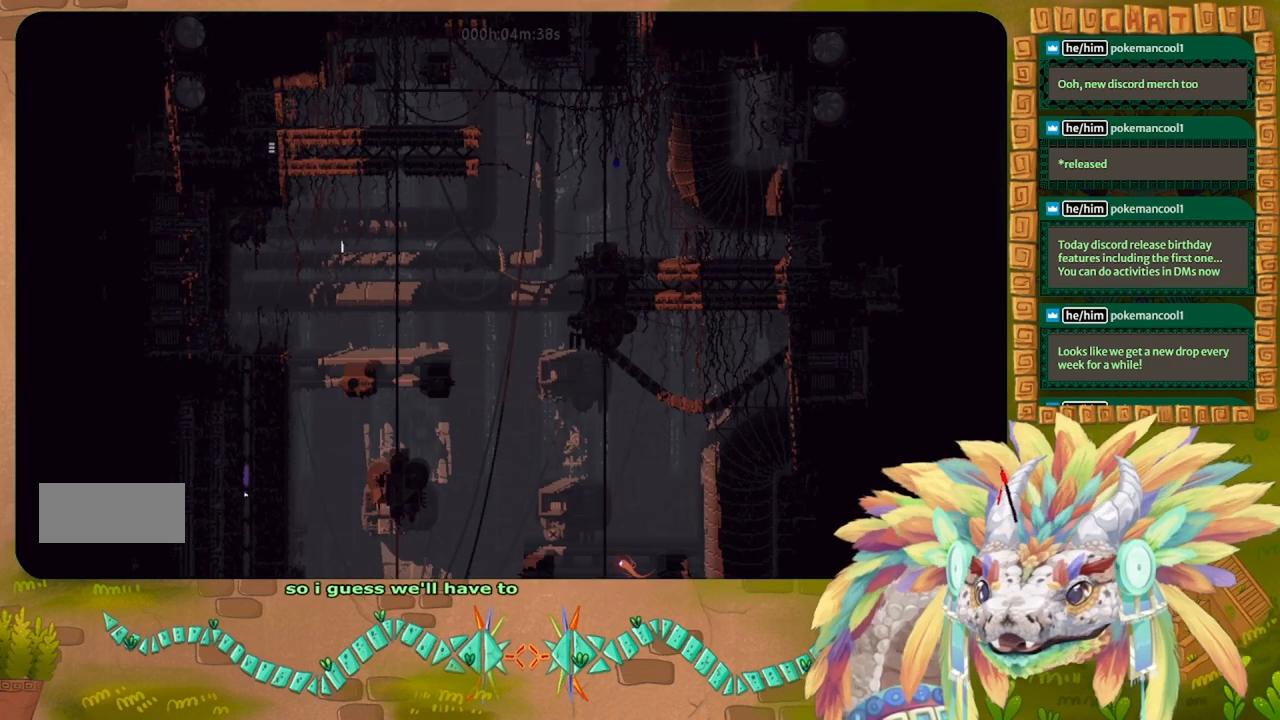
{"keys": ["up"], "events": []}
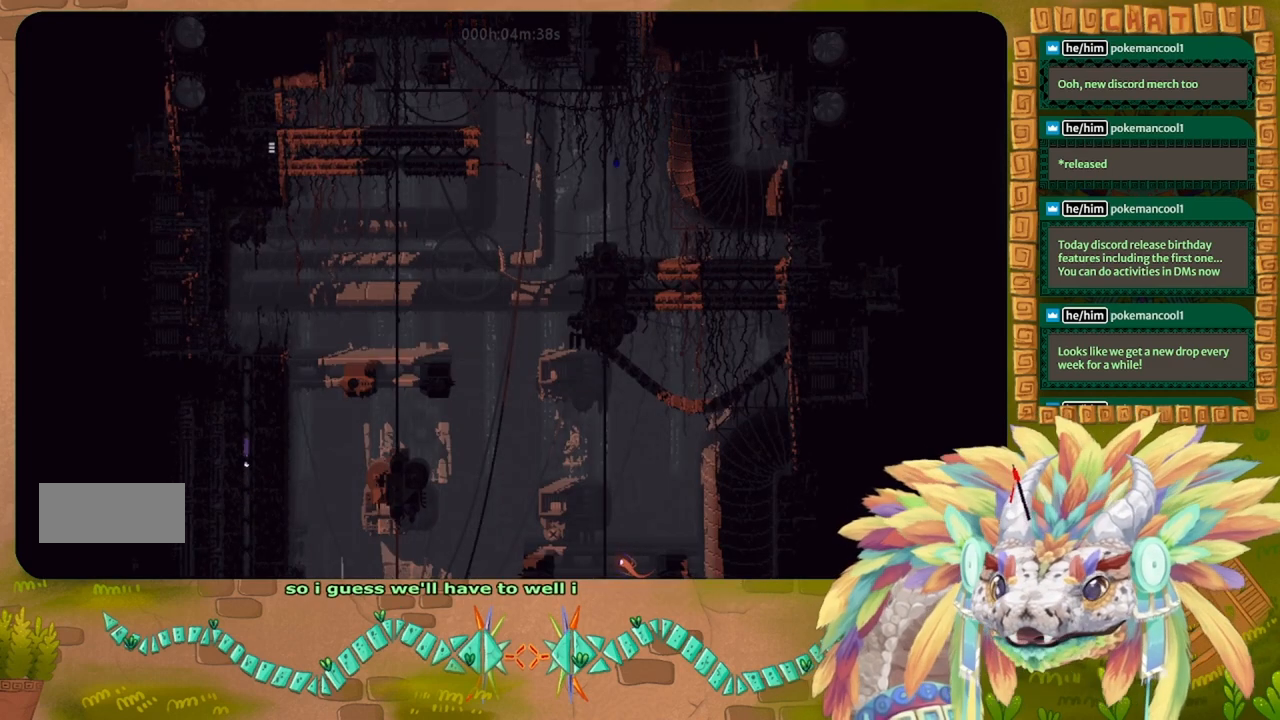
{"keys": ["up"], "events": []}
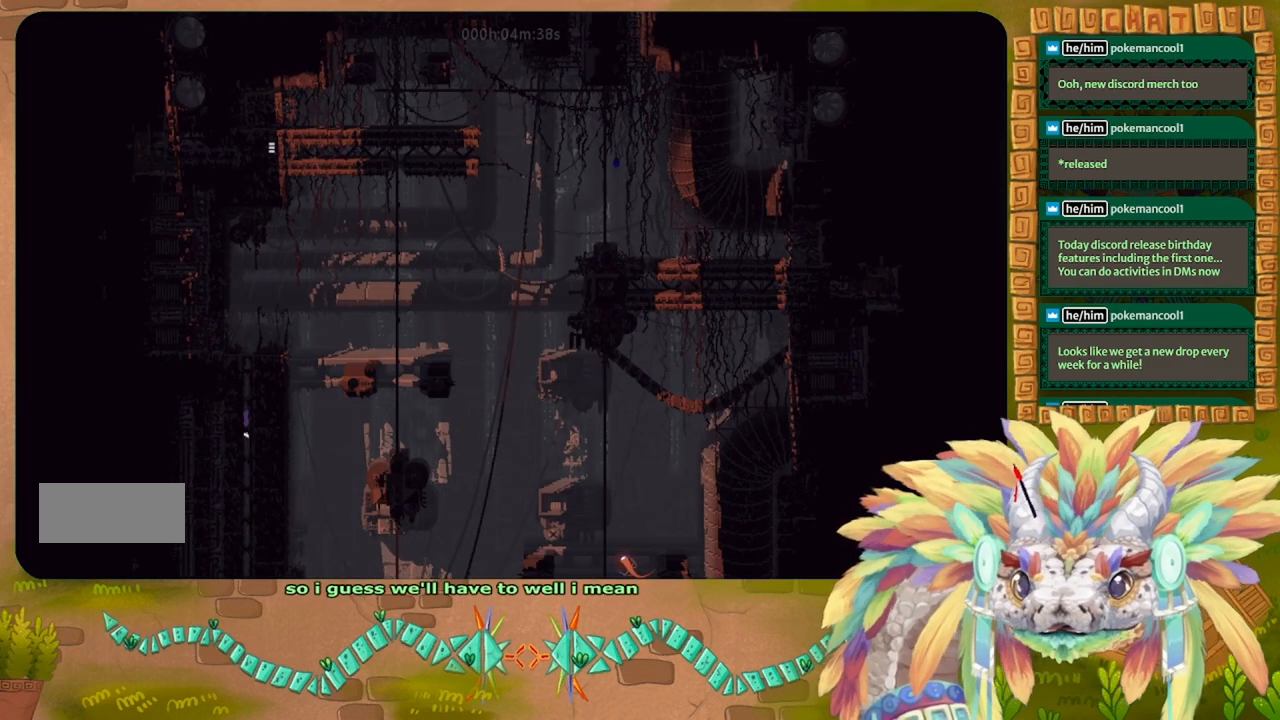
{"keys": ["up"], "events": []}
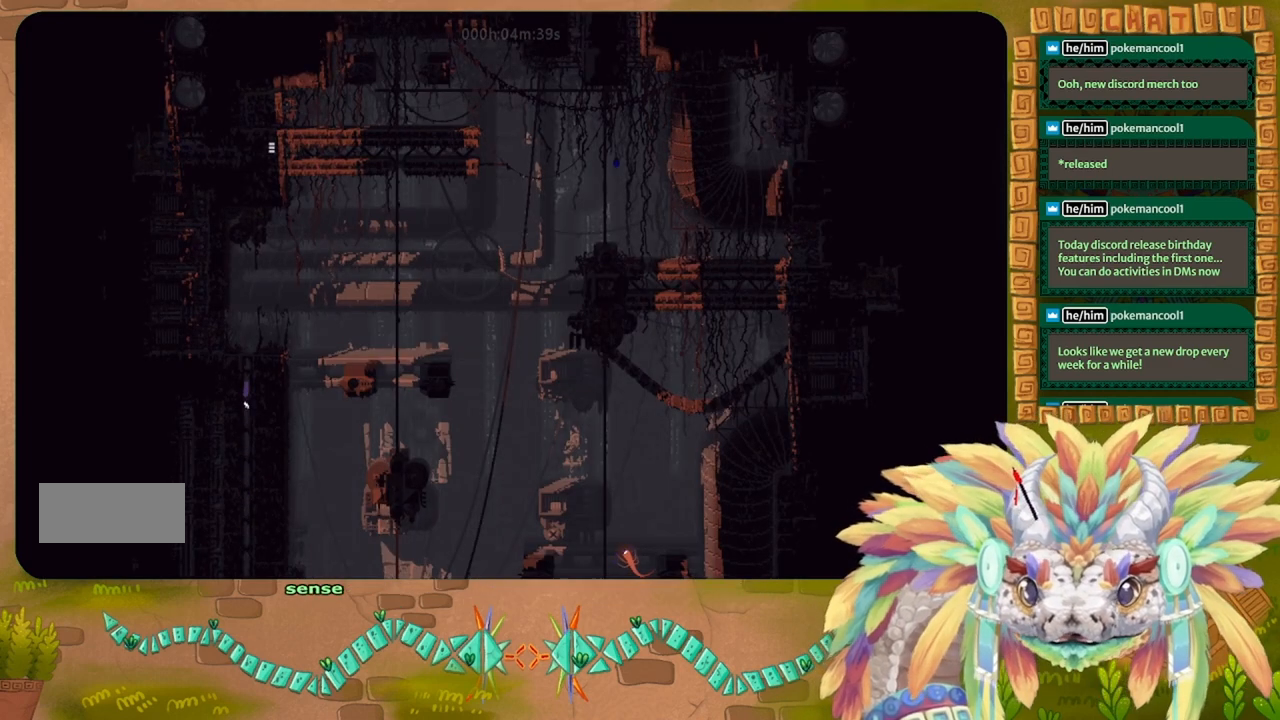
{"keys": ["up"], "events": []}